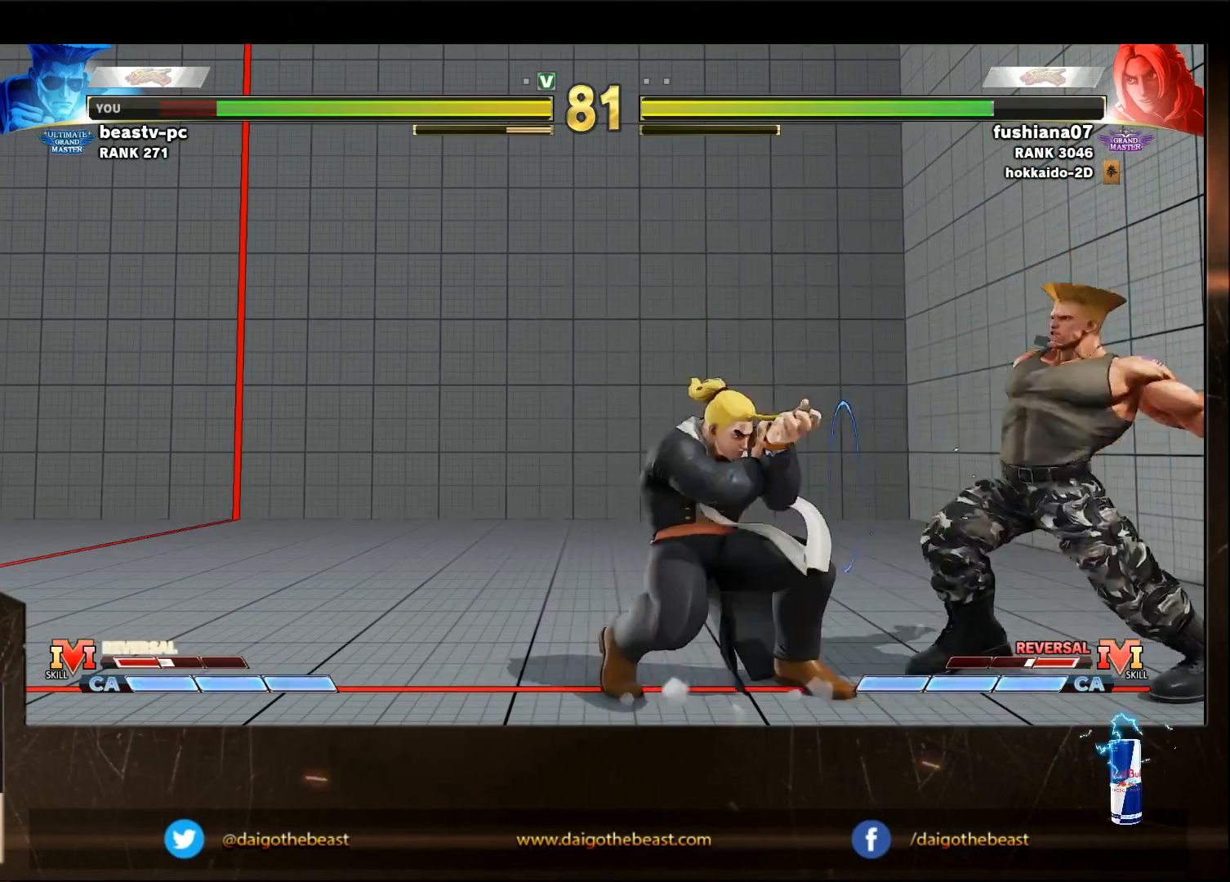
Gameplay with a controller (arcade stick); each line is a JSON object with the inputs held at the frame after it. "events" lists button and stick changes between this image and that frame as [ms after this image, input, new state], when the widget could be followed in between. Not read: L3 R3.
{"buttons": [], "left_stick": "center", "events": [[100, "left_stick", "left"], [217, "left_stick", "center"]]}
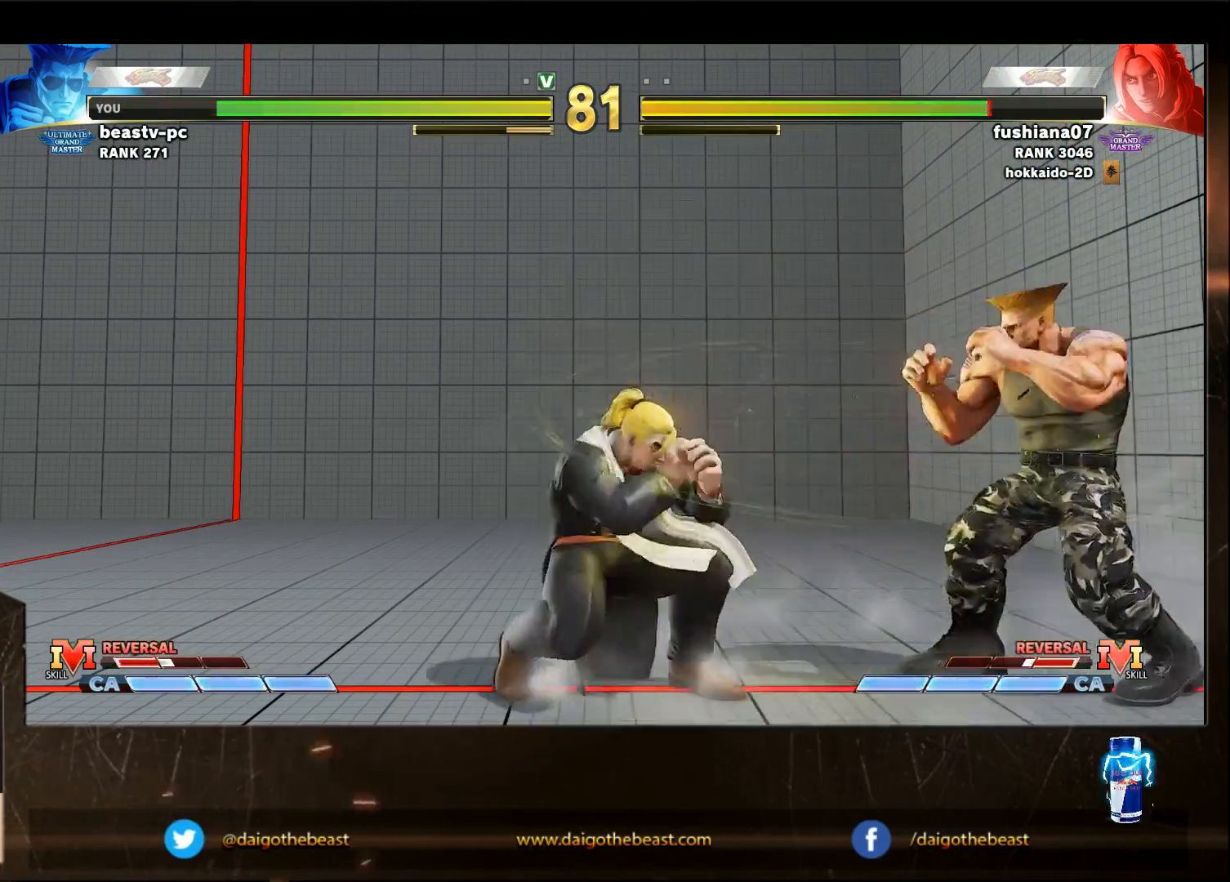
{"buttons": [], "left_stick": "down-right", "events": [[33, "left_stick", "left"], [317, "R2", "down"], [317, "left_stick", "down"], [433, "R2", "up"], [433, "left_stick", "down-right"]]}
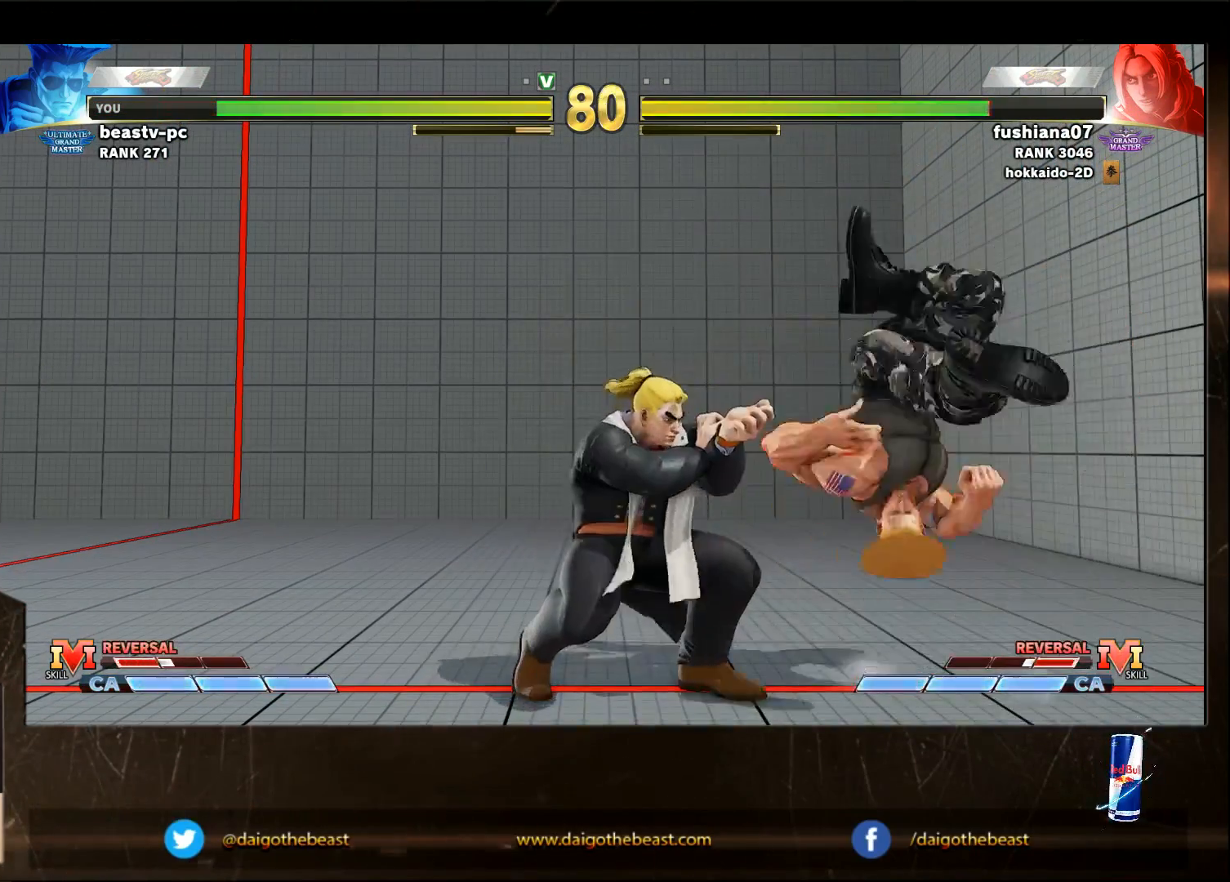
{"buttons": [], "left_stick": "down-right", "events": []}
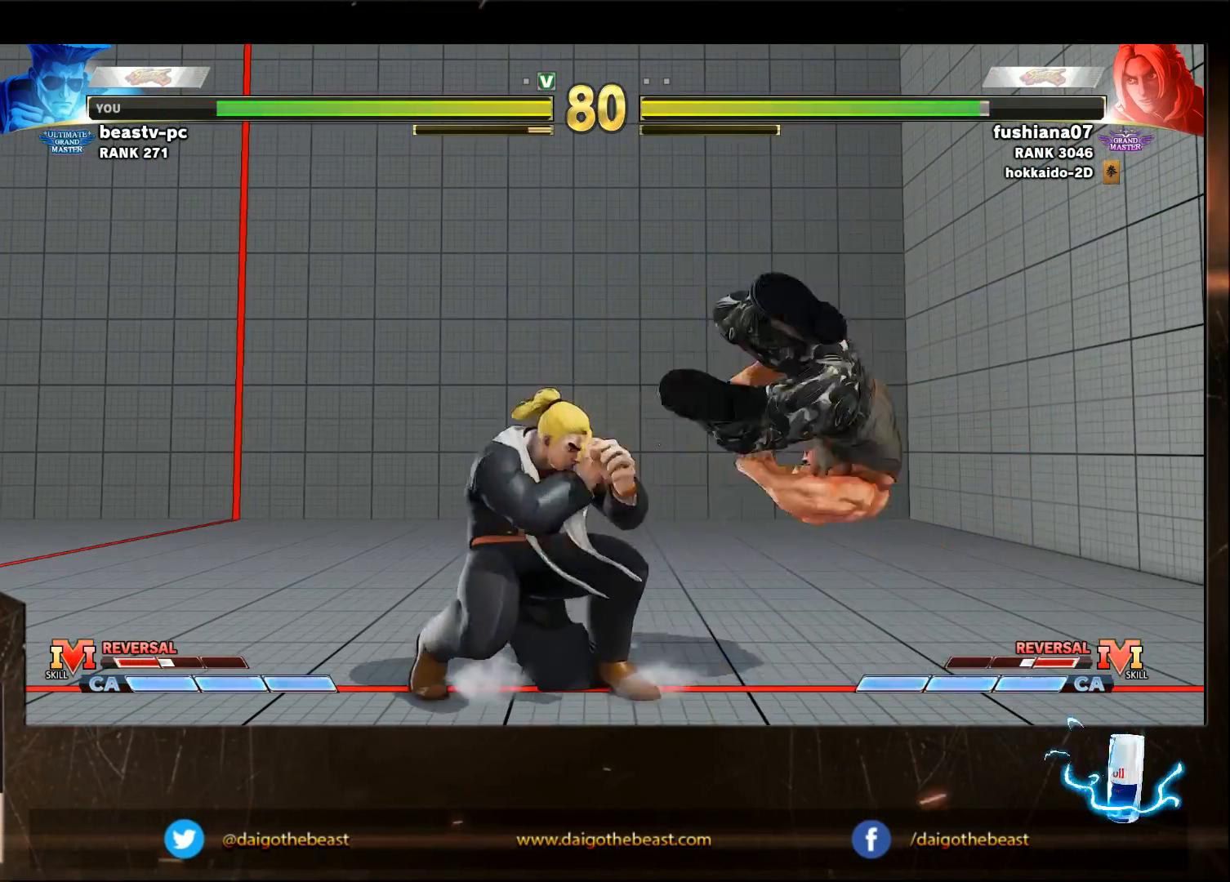
{"buttons": ["TRIANGLE"], "left_stick": "down-right", "events": [[33, "left_stick", "right"], [333, "left_stick", "down-right"], [433, "TRIANGLE", "down"]]}
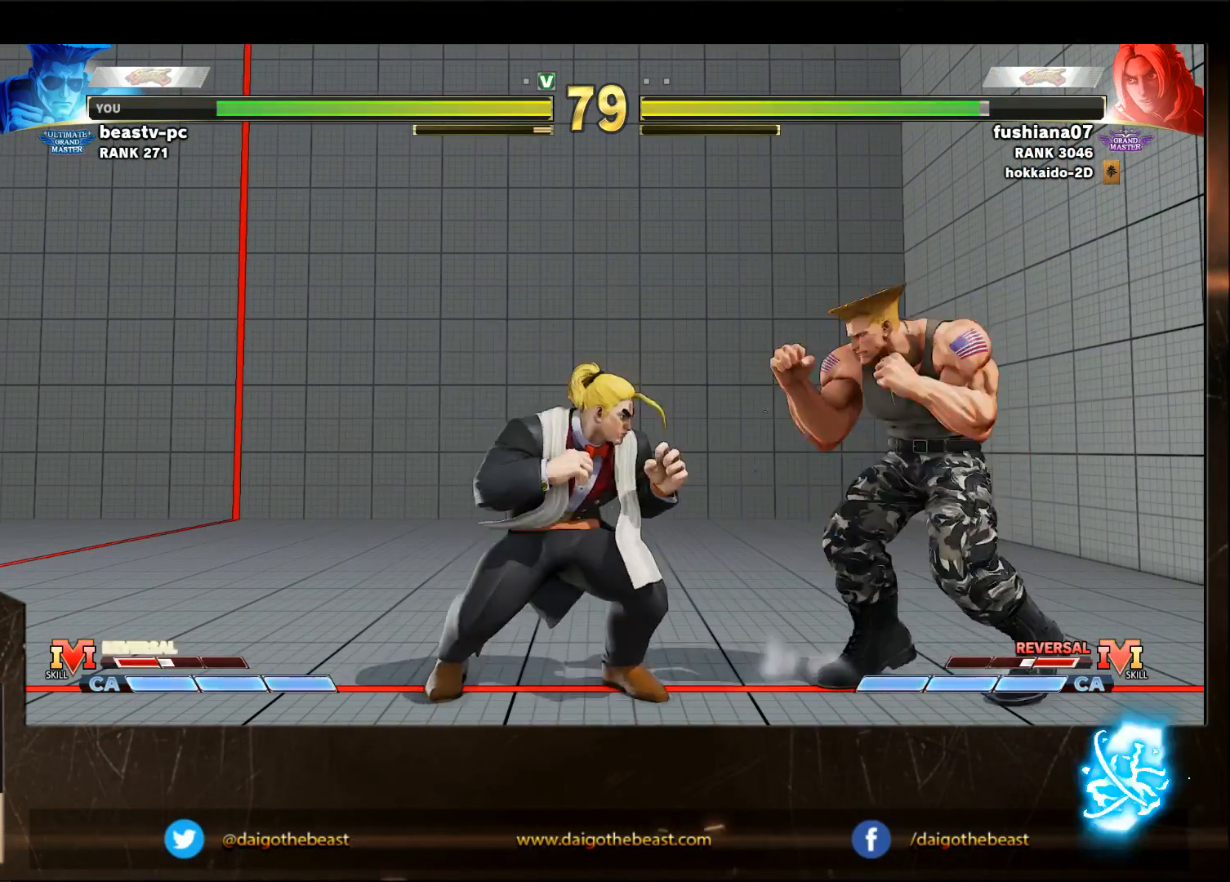
{"buttons": [], "left_stick": "right", "events": [[33, "TRIANGLE", "up"], [333, "left_stick", "right"]]}
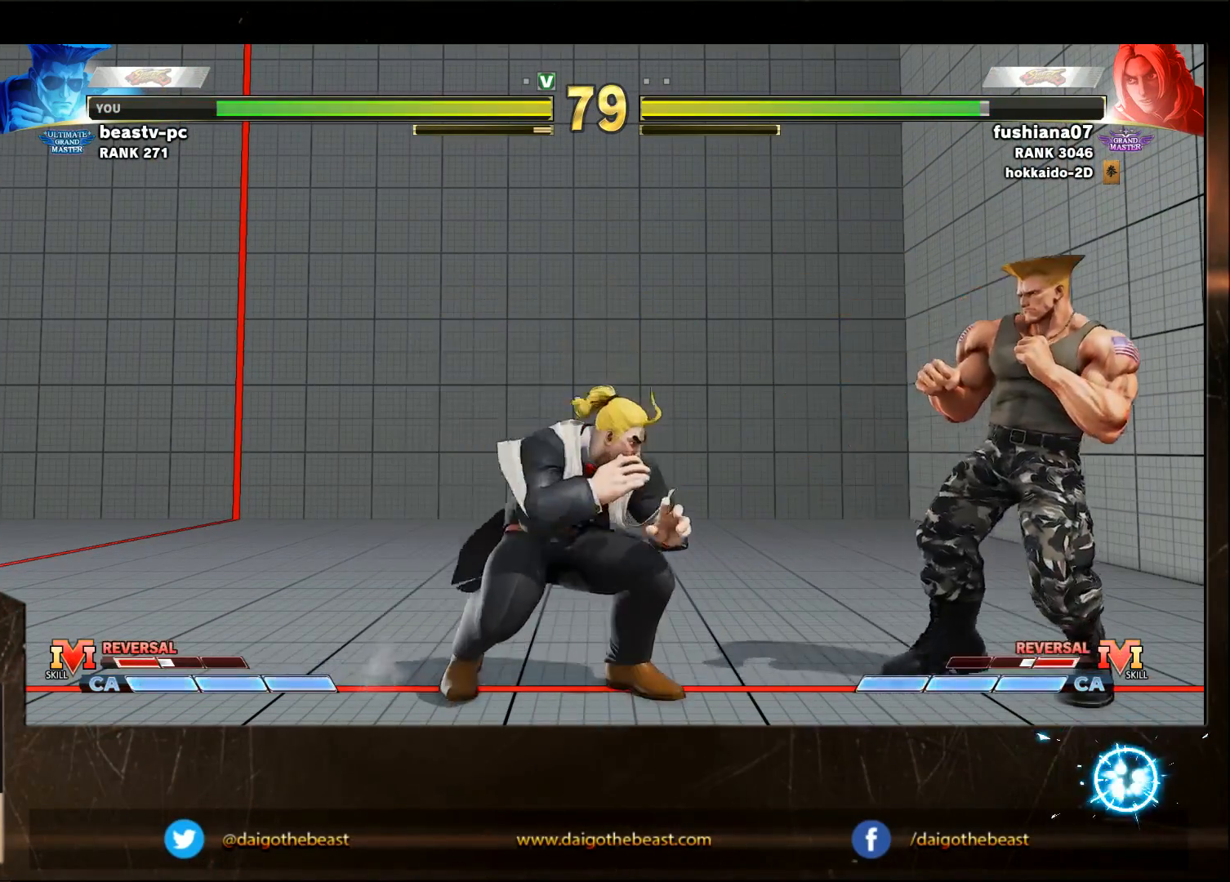
{"buttons": [], "left_stick": "down-right", "events": [[300, "R2", "down"], [300, "left_stick", "down-right"], [450, "R2", "up"]]}
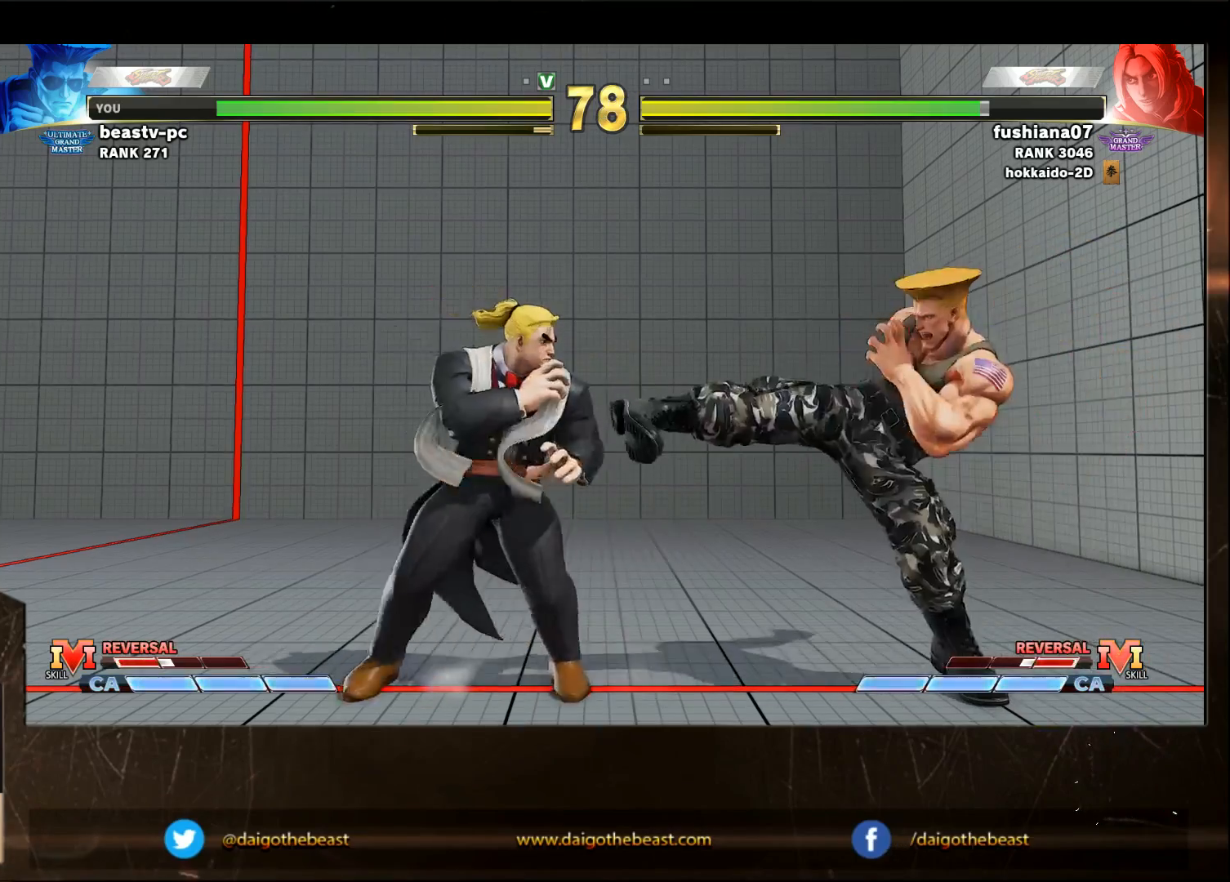
{"buttons": ["R1"], "left_stick": "down-right", "events": [[300, "CROSS", "down"], [300, "left_stick", "left"], [400, "CROSS", "up"], [400, "R1", "down"], [400, "left_stick", "down-right"]]}
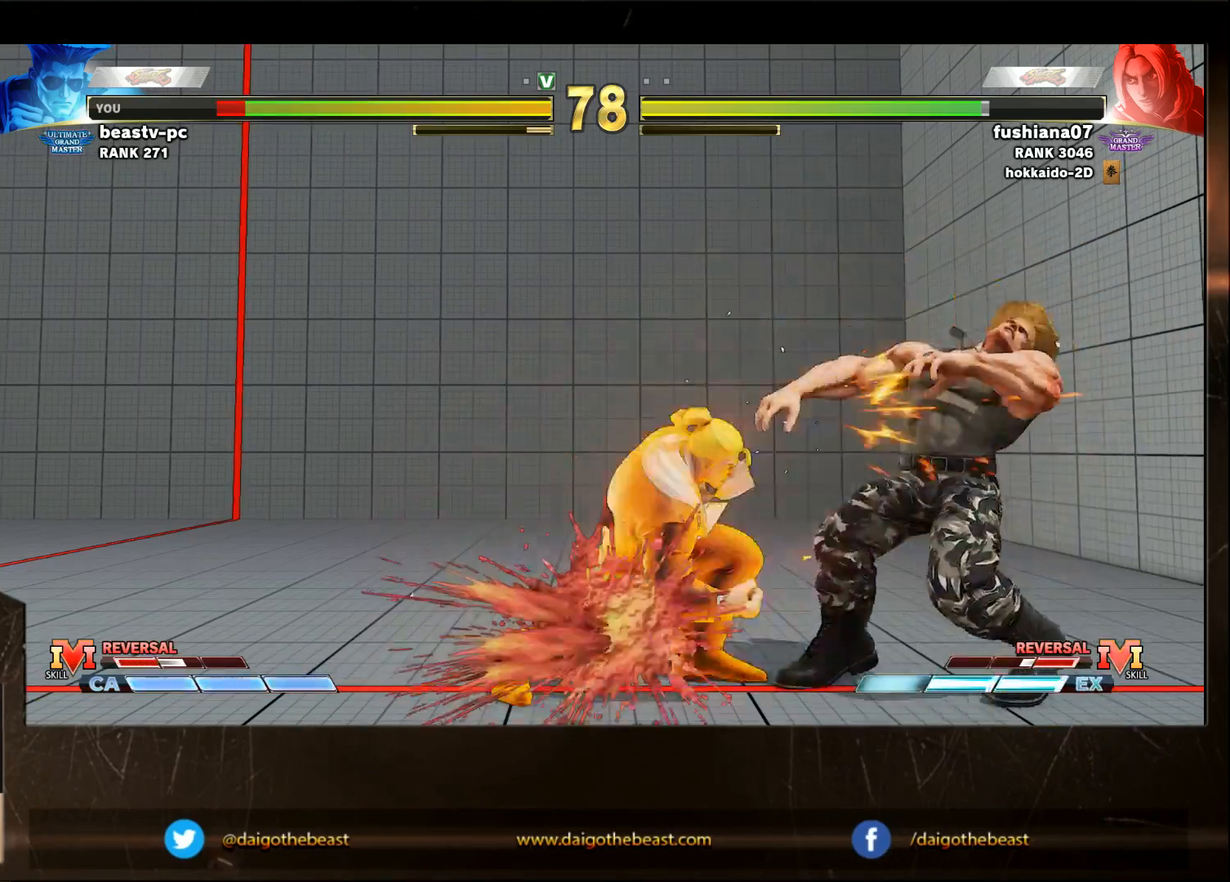
{"buttons": [], "left_stick": "down-right", "events": [[33, "R1", "up"]]}
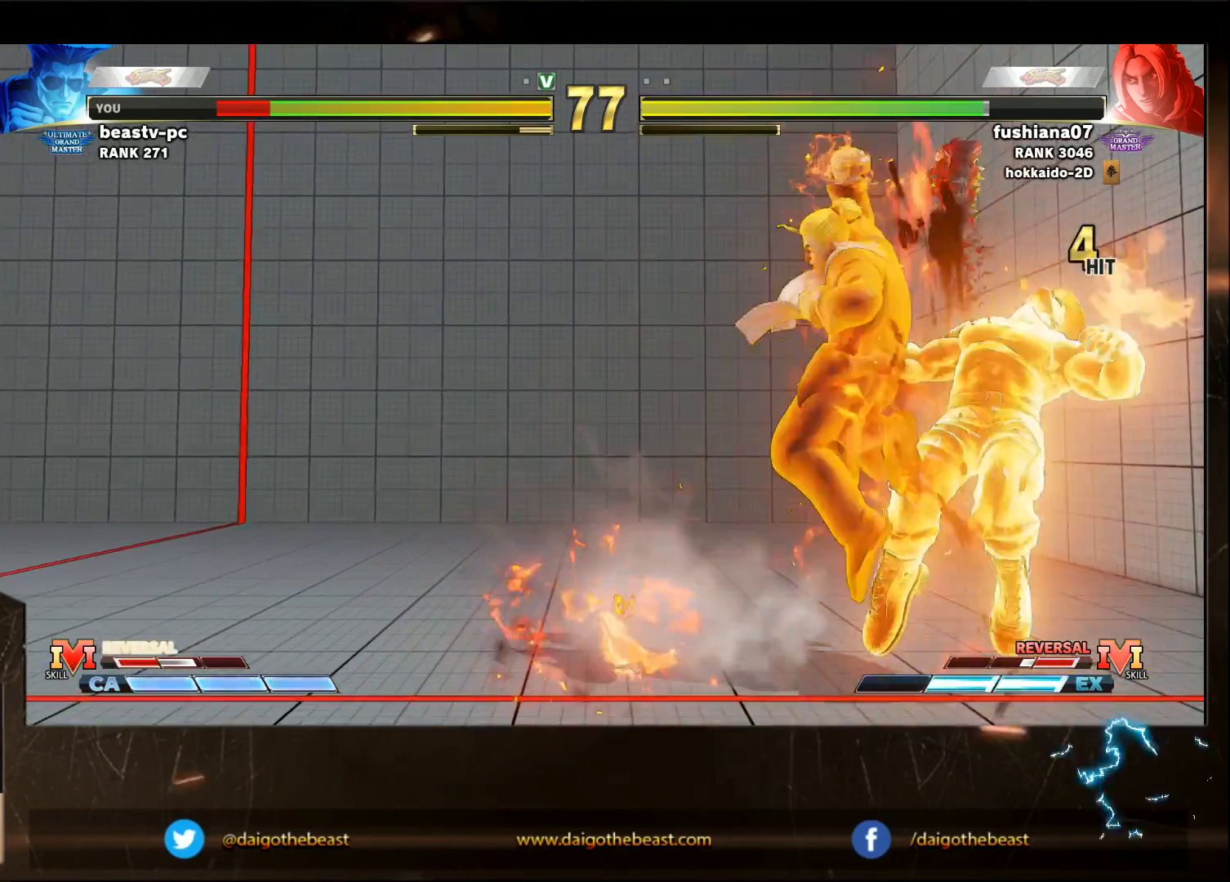
{"buttons": [], "left_stick": "down-right", "events": []}
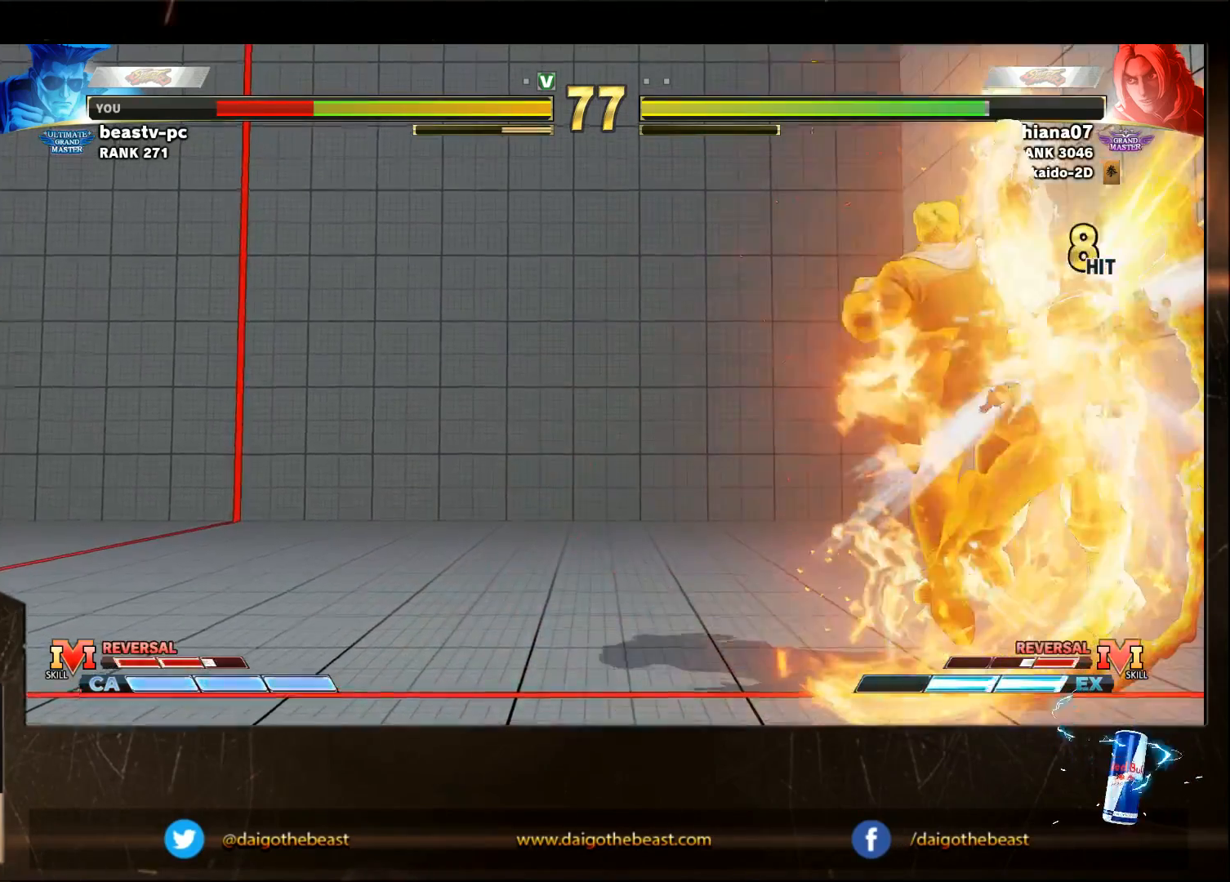
{"buttons": [], "left_stick": "down-right", "events": [[233, "CIRCLE", "down"], [300, "CIRCLE", "up"]]}
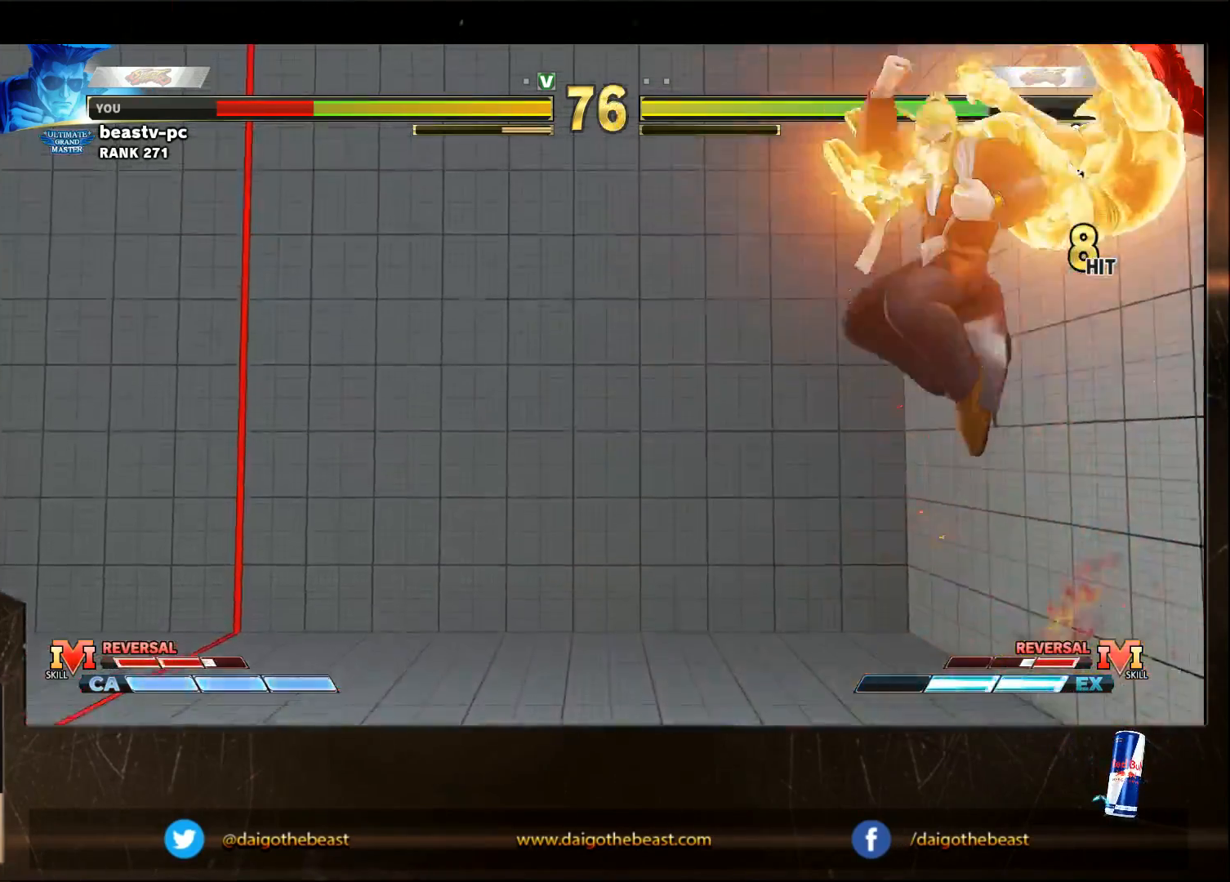
{"buttons": [], "left_stick": "down-right", "events": [[117, "CIRCLE", "down"], [200, "L2", "down"], [333, "CIRCLE", "up"], [333, "L2", "up"]]}
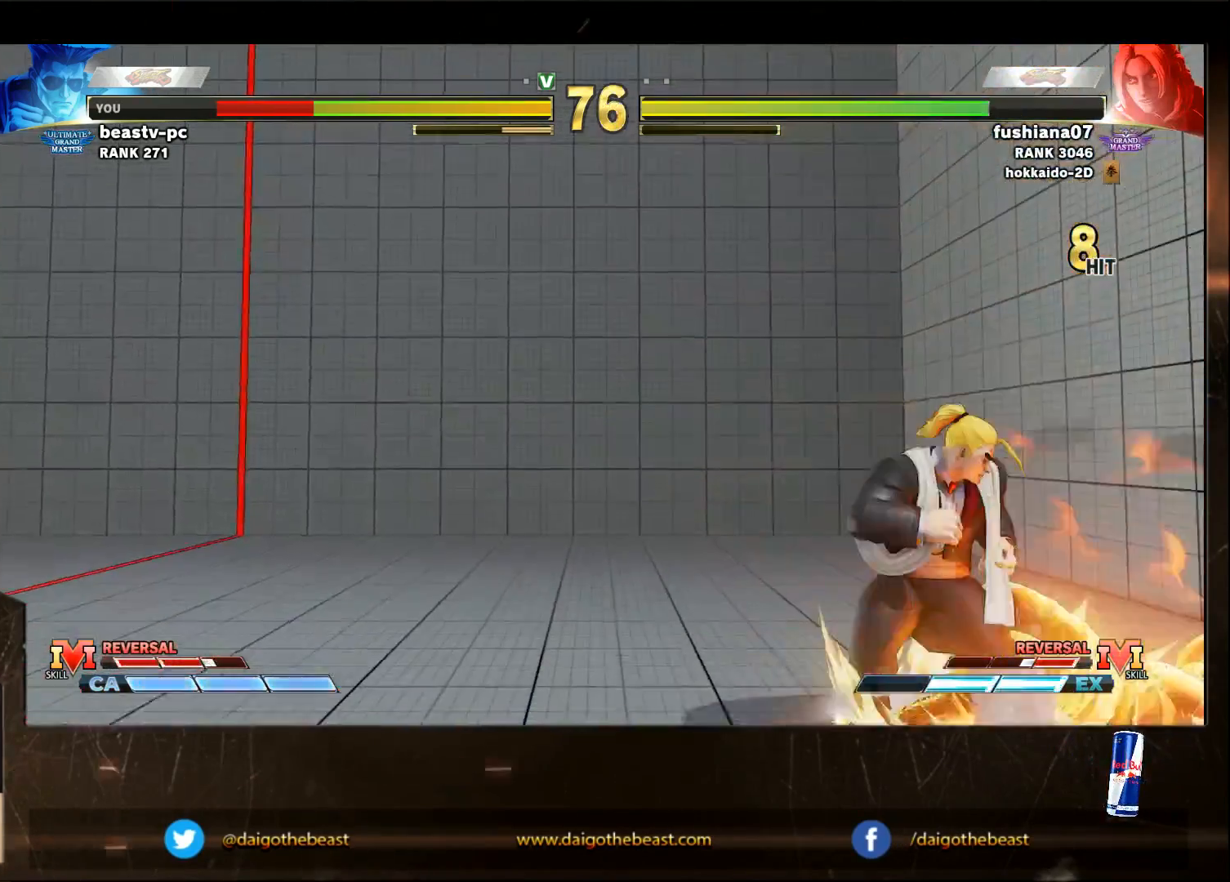
{"buttons": [], "left_stick": "down-right", "events": [[67, "CIRCLE", "down"], [217, "CIRCLE", "up"]]}
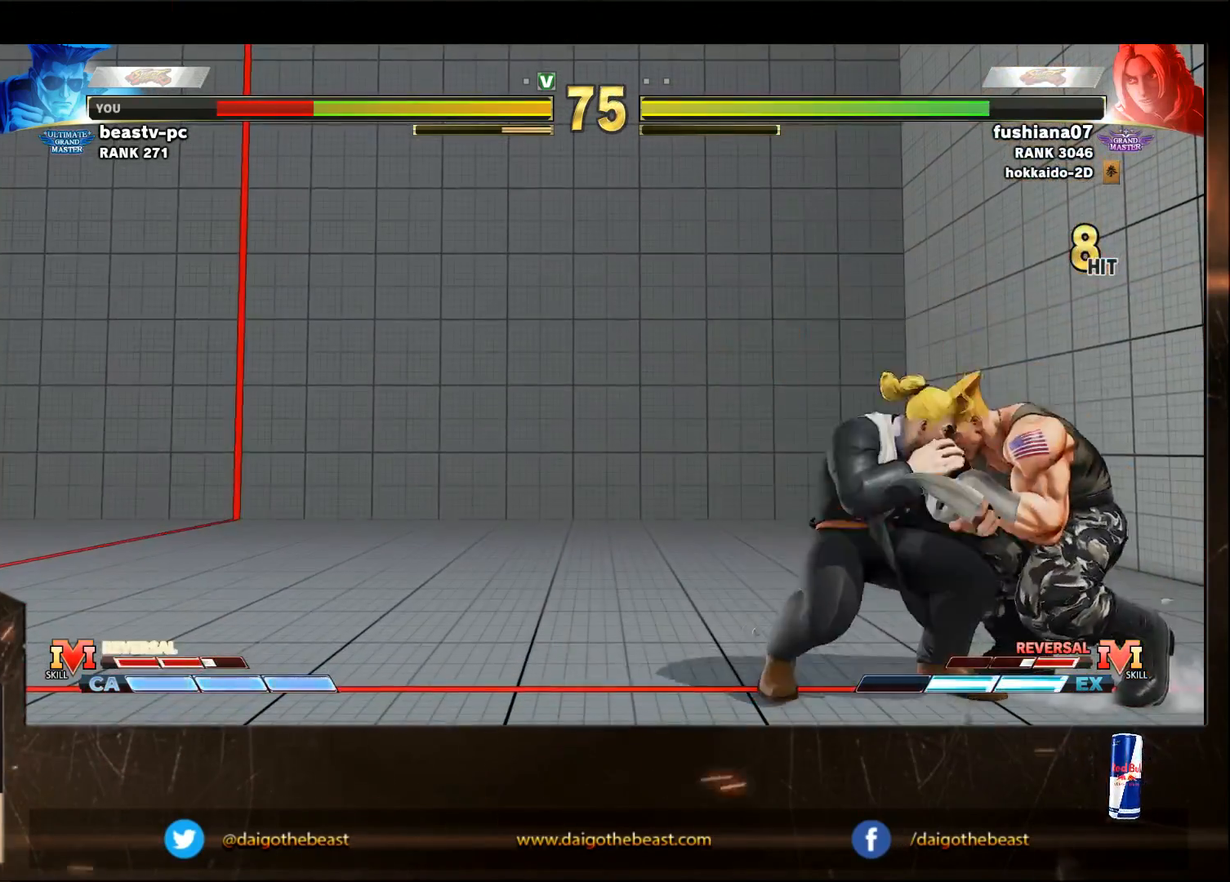
{"buttons": [], "left_stick": "down-right", "events": [[333, "CROSS", "down"], [333, "SQUARE", "down"], [367, "CROSS", "up"], [367, "SQUARE", "up"]]}
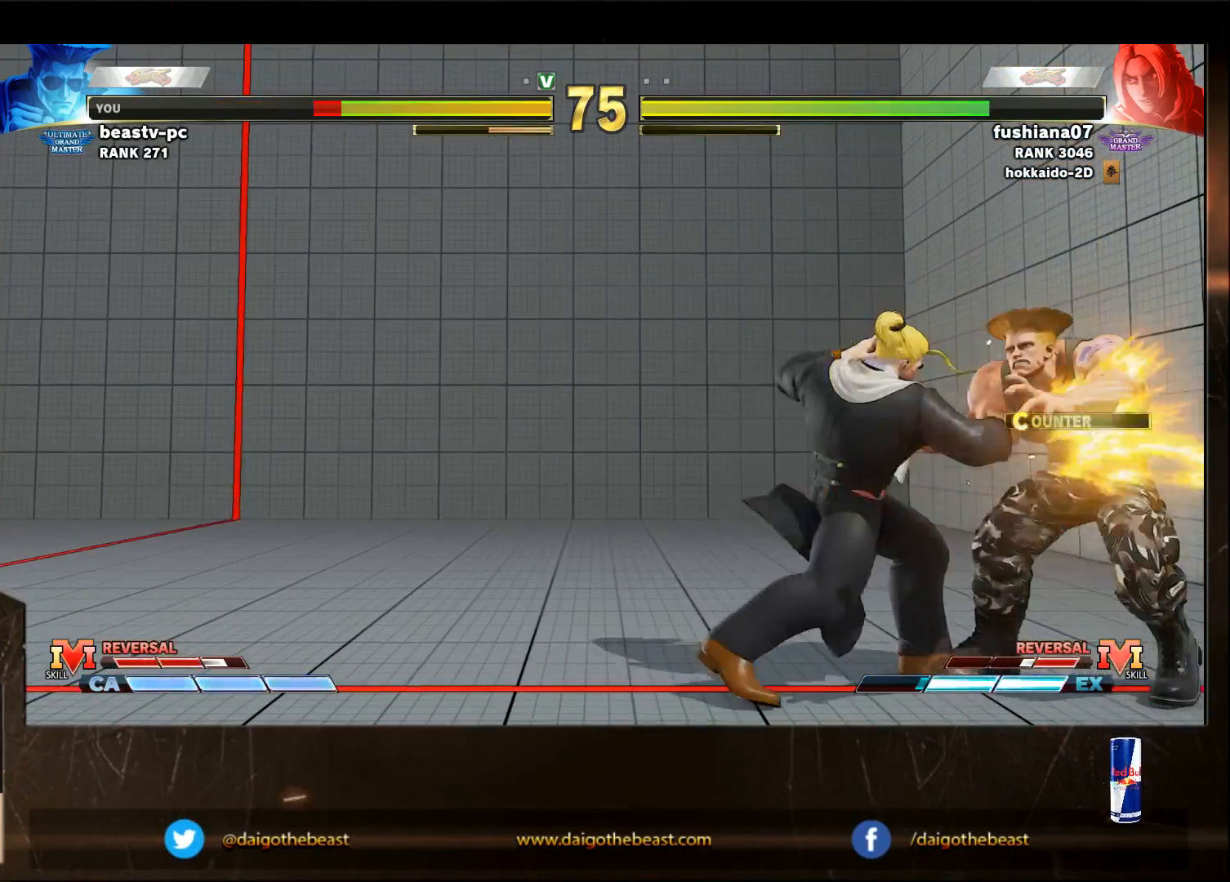
{"buttons": [], "left_stick": "down-right", "events": []}
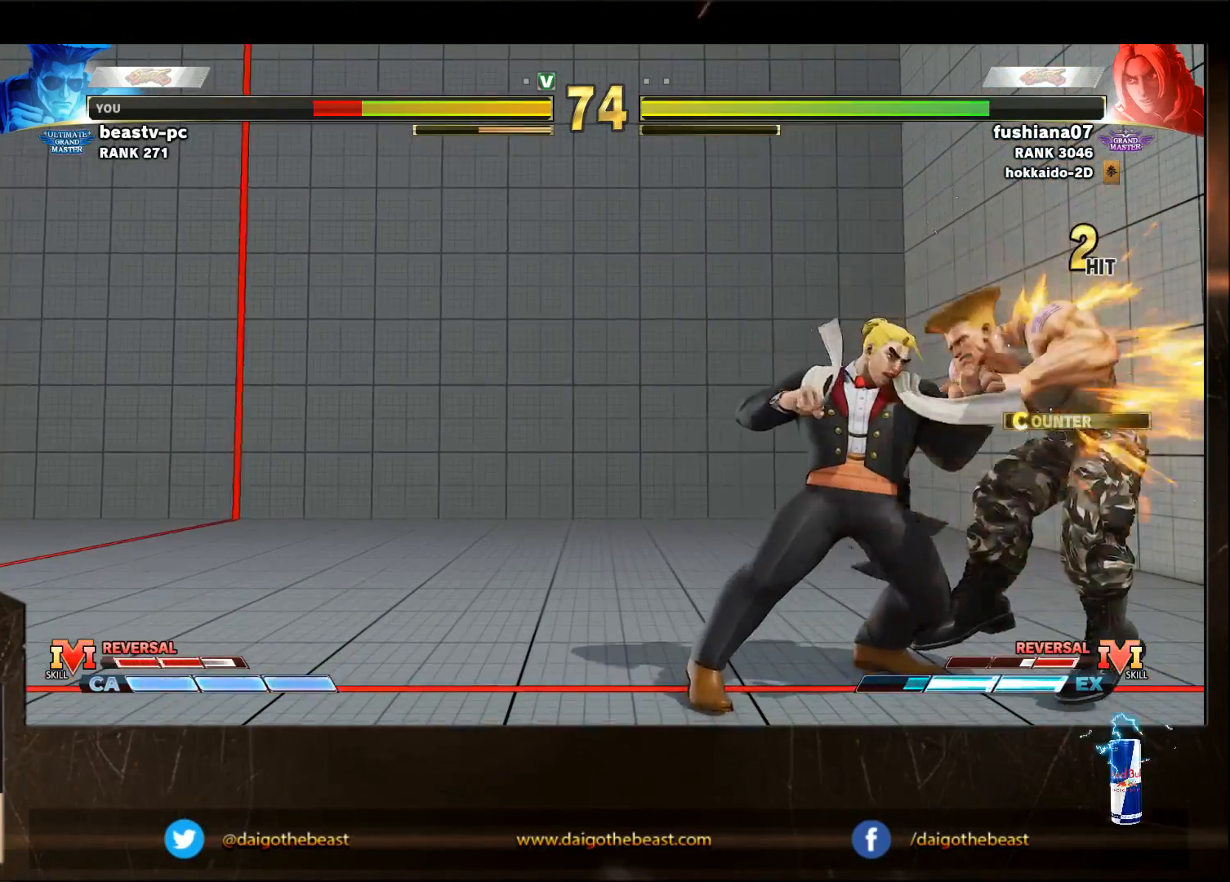
{"buttons": ["CIRCLE", "L2"], "left_stick": "down-right", "events": [[117, "left_stick", "center"], [233, "left_stick", "down-right"], [333, "L2", "down"], [417, "CIRCLE", "down"], [417, "L2", "up"], [500, "L2", "down"]]}
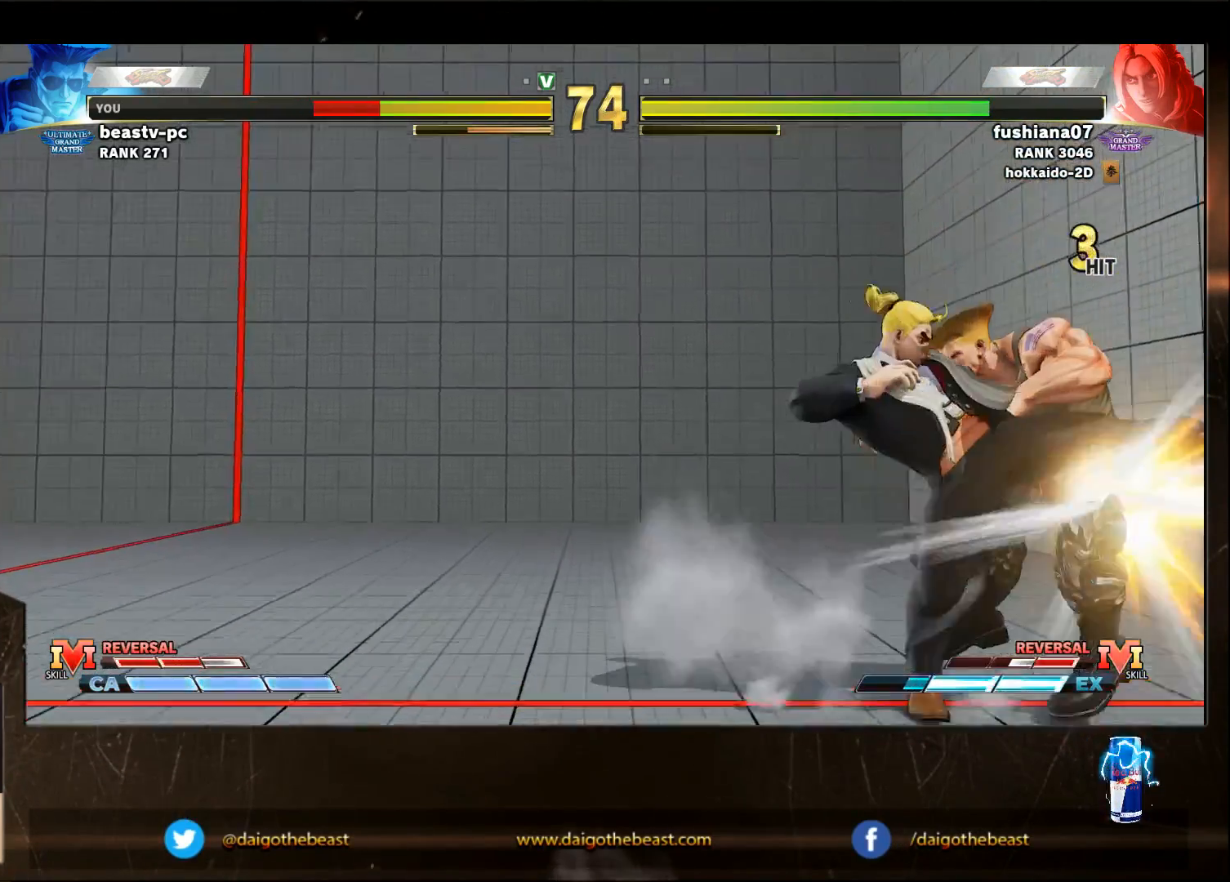
{"buttons": [], "left_stick": "down-right", "events": [[67, "L2", "up"], [117, "CIRCLE", "up"], [367, "CIRCLE", "down"], [400, "CIRCLE", "up"]]}
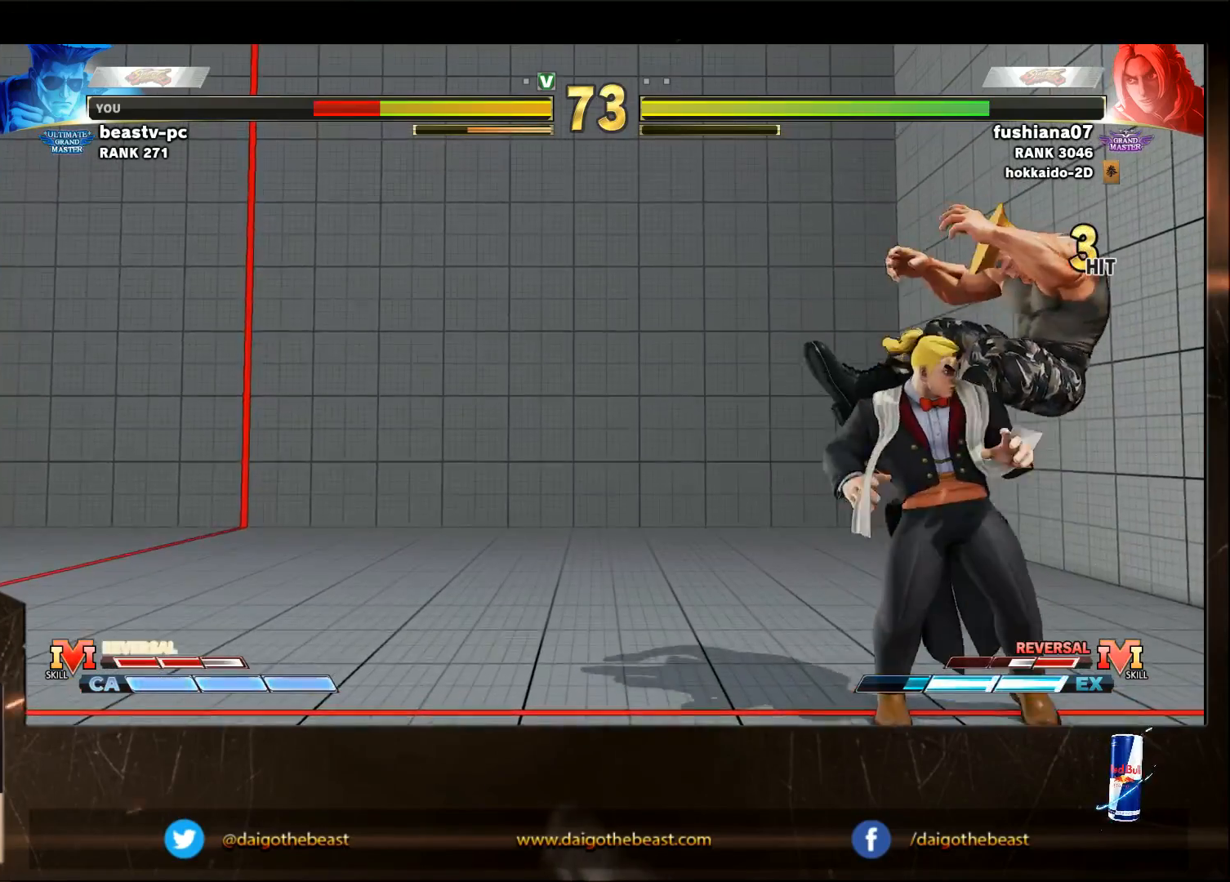
{"buttons": [], "left_stick": "down-right", "events": [[117, "CIRCLE", "down"], [200, "L2", "down"], [300, "L2", "up"], [400, "L2", "down"], [467, "L2", "up"], [500, "CIRCLE", "up"]]}
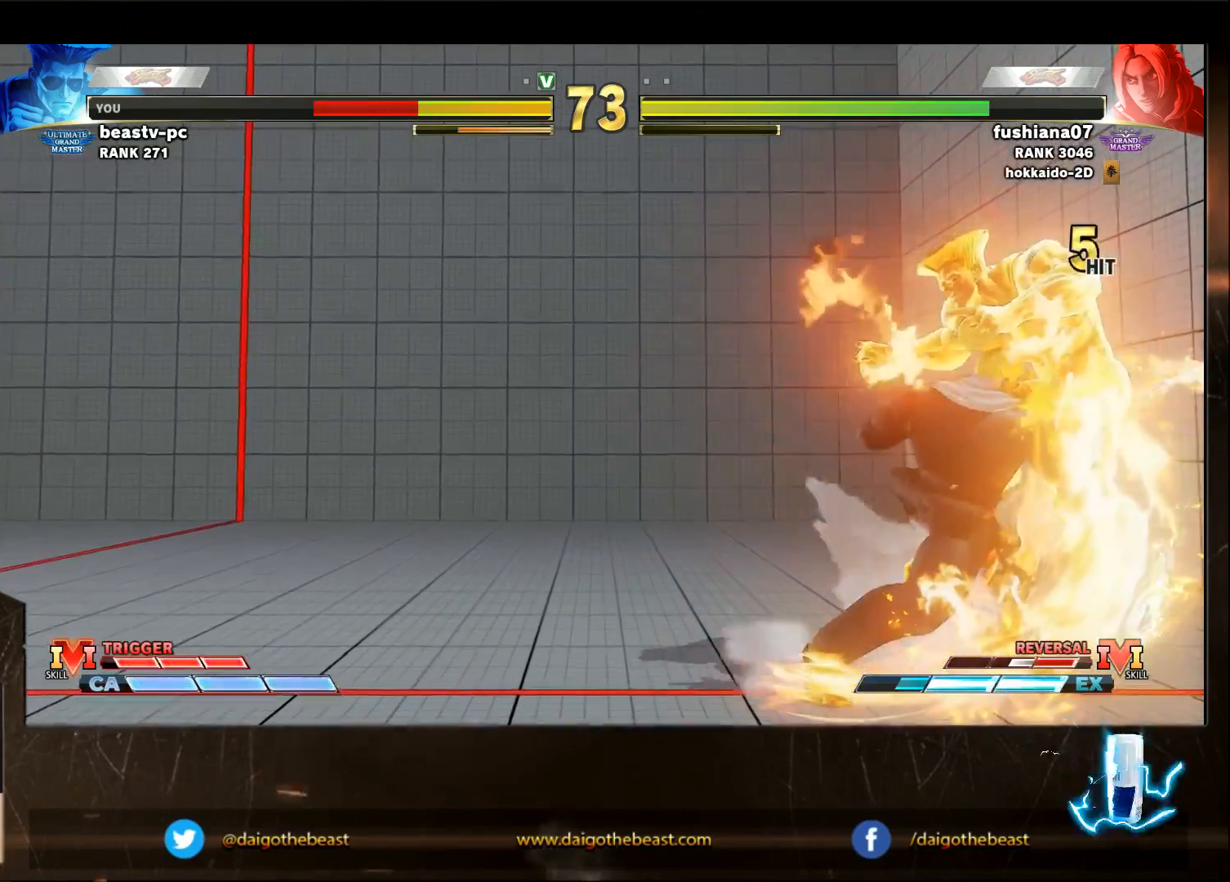
{"buttons": [], "left_stick": "down-right", "events": [[133, "CIRCLE", "down"], [133, "L2", "down"], [183, "L2", "up"], [200, "CIRCLE", "up"]]}
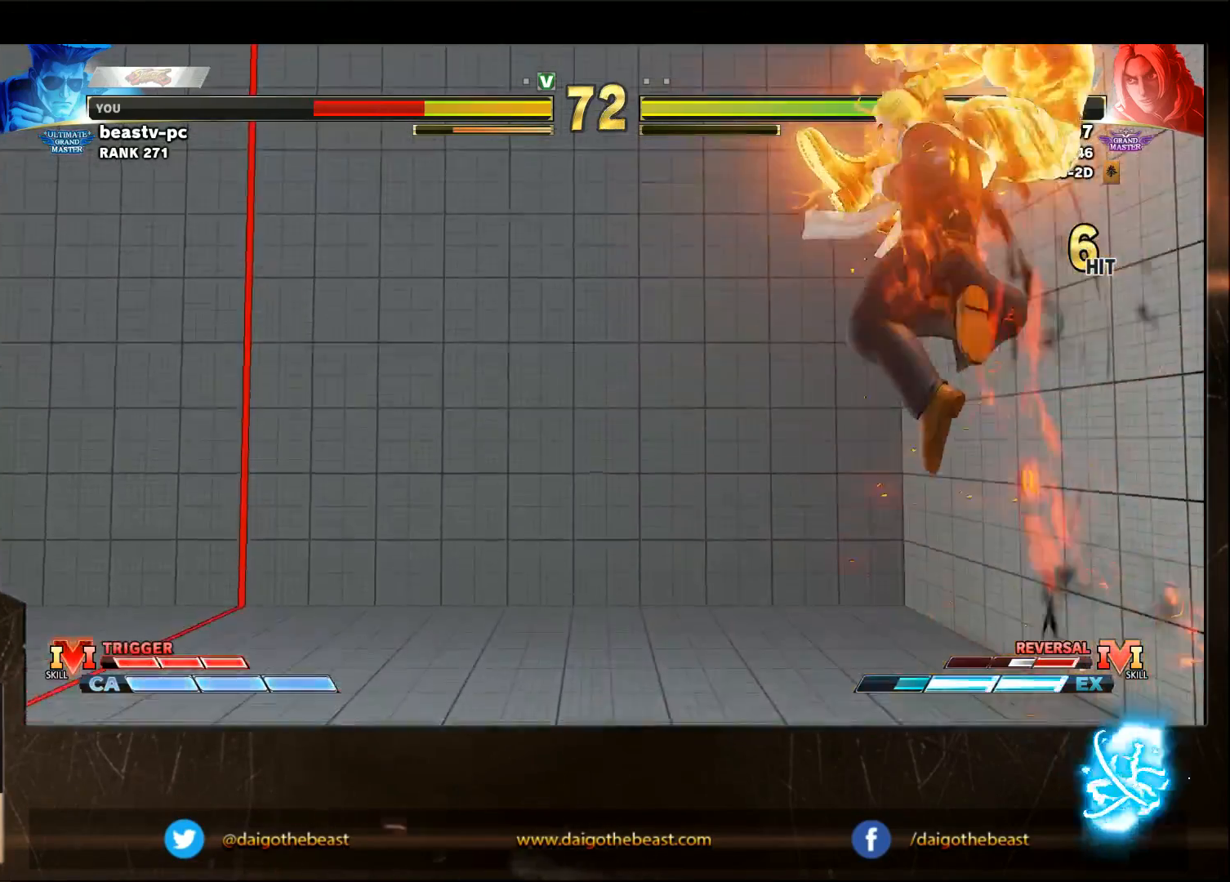
{"buttons": [], "left_stick": "right", "events": [[133, "left_stick", "right"]]}
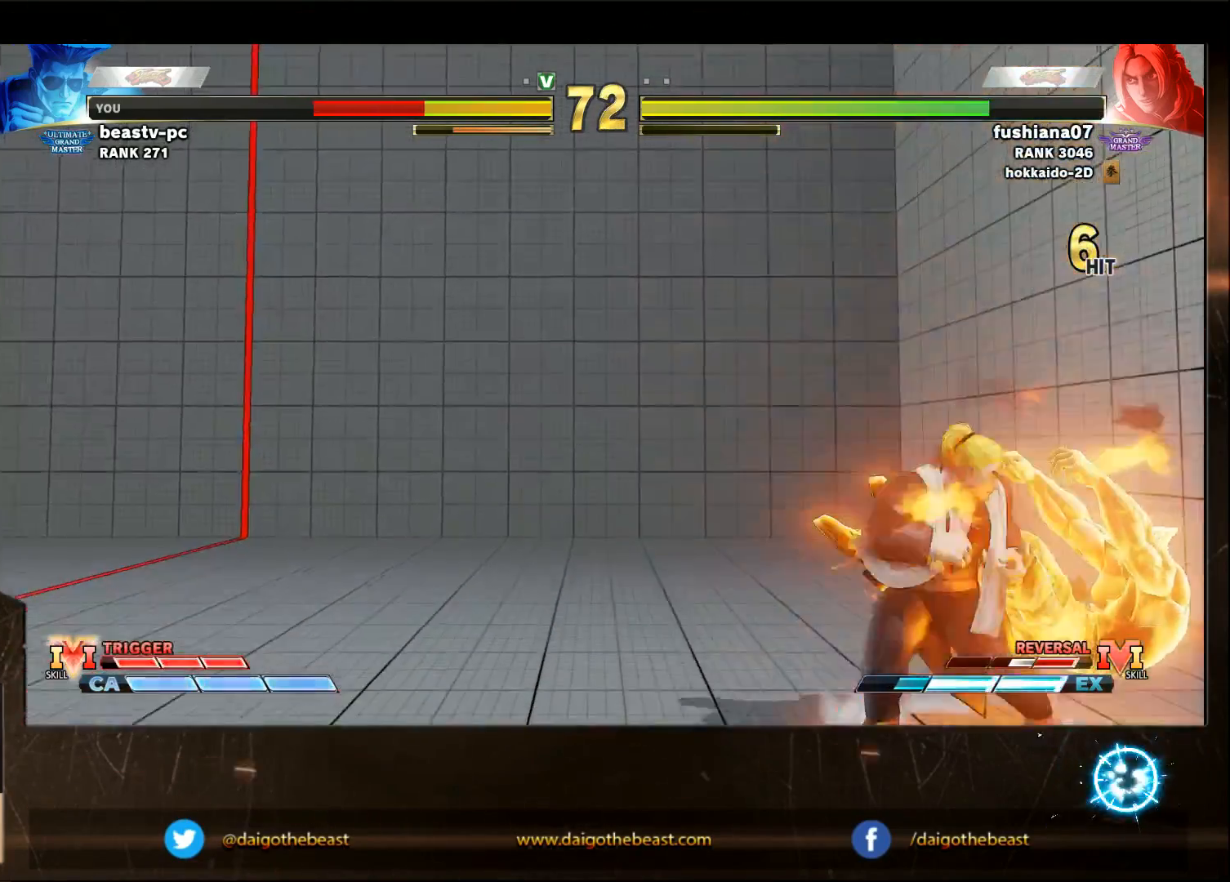
{"buttons": [], "left_stick": "down-right", "events": [[133, "CIRCLE", "down"], [133, "L2", "down"], [233, "CIRCLE", "up"], [233, "L2", "up"], [333, "left_stick", "down-right"]]}
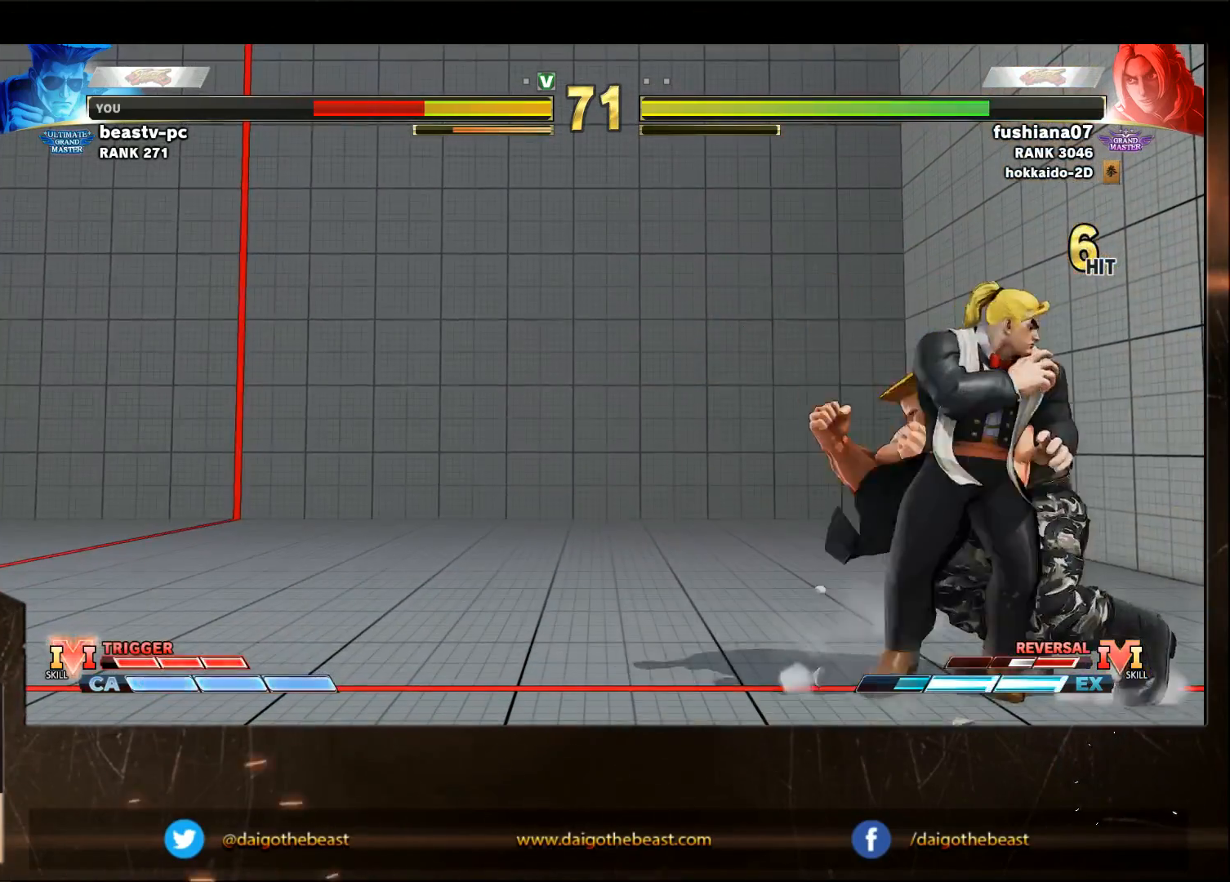
{"buttons": [], "left_stick": "down-right", "events": []}
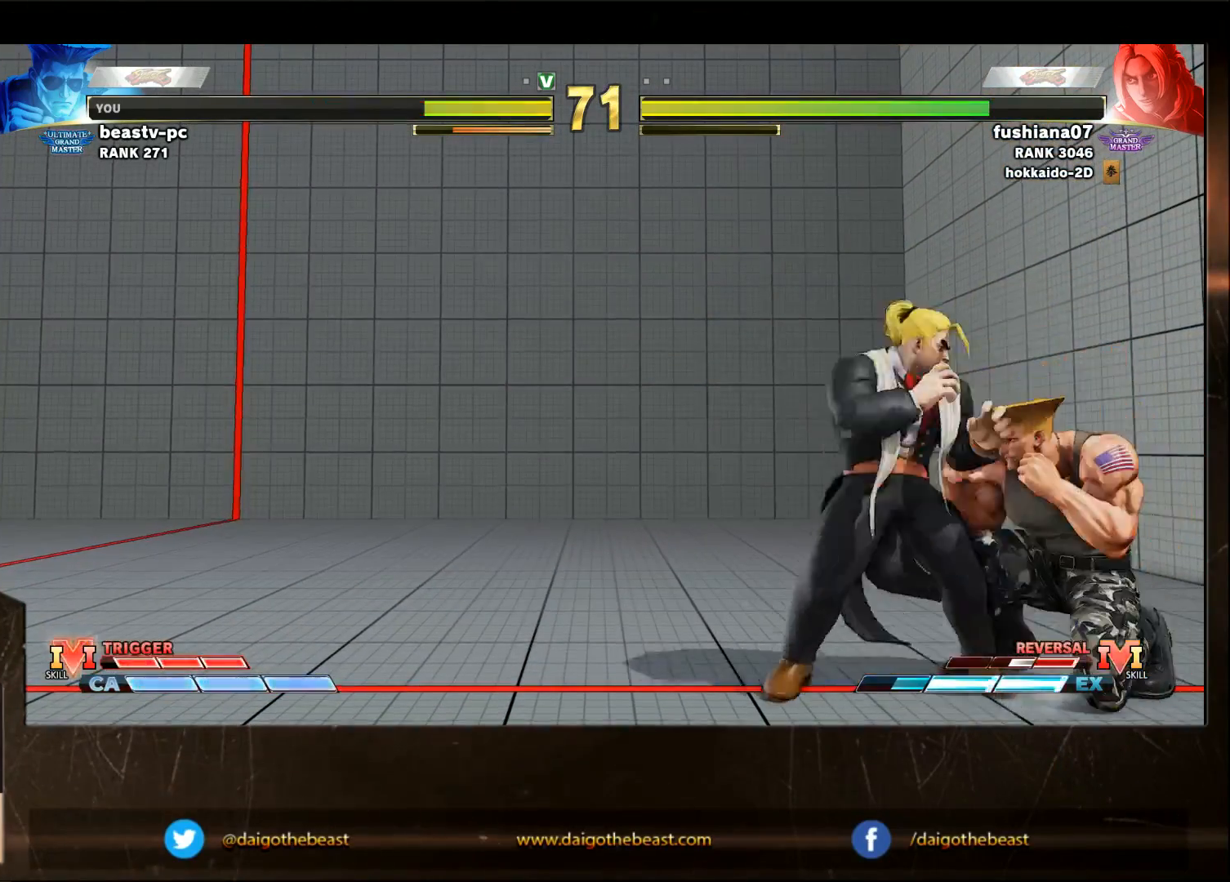
{"buttons": [], "left_stick": "down-right", "events": []}
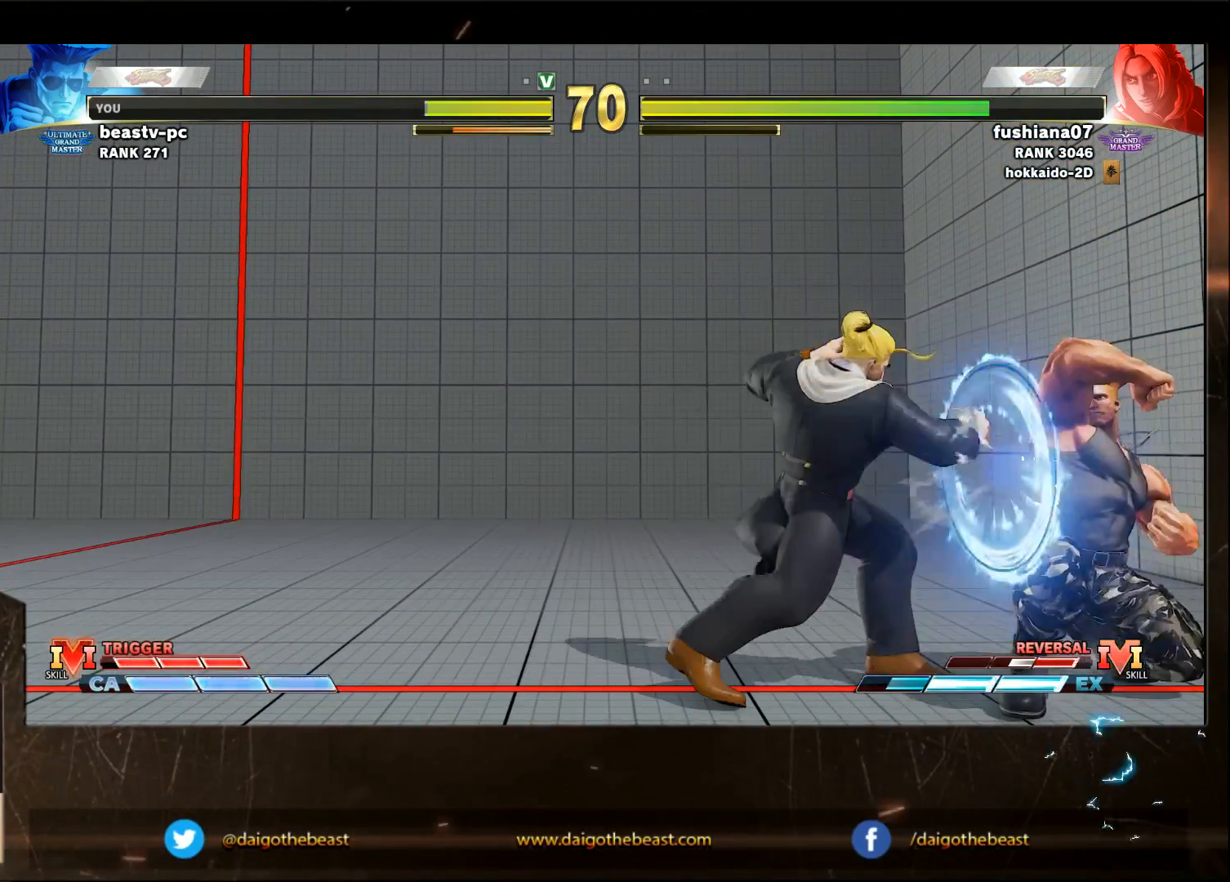
{"buttons": [], "left_stick": "left", "events": [[300, "left_stick", "left"]]}
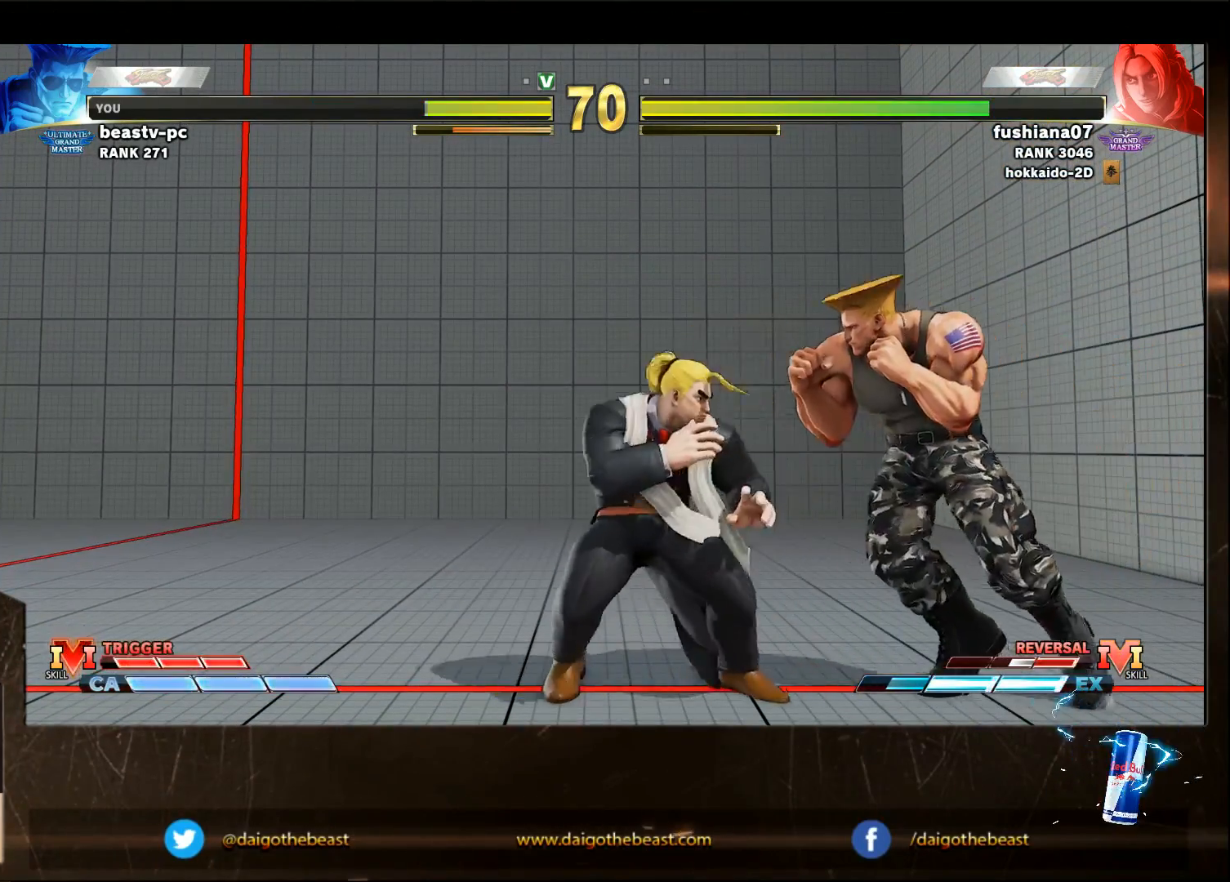
{"buttons": [], "left_stick": "down-right", "events": [[117, "CROSS", "down"], [117, "SQUARE", "down"], [200, "CROSS", "up"], [200, "SQUARE", "up"], [200, "left_stick", "down-right"]]}
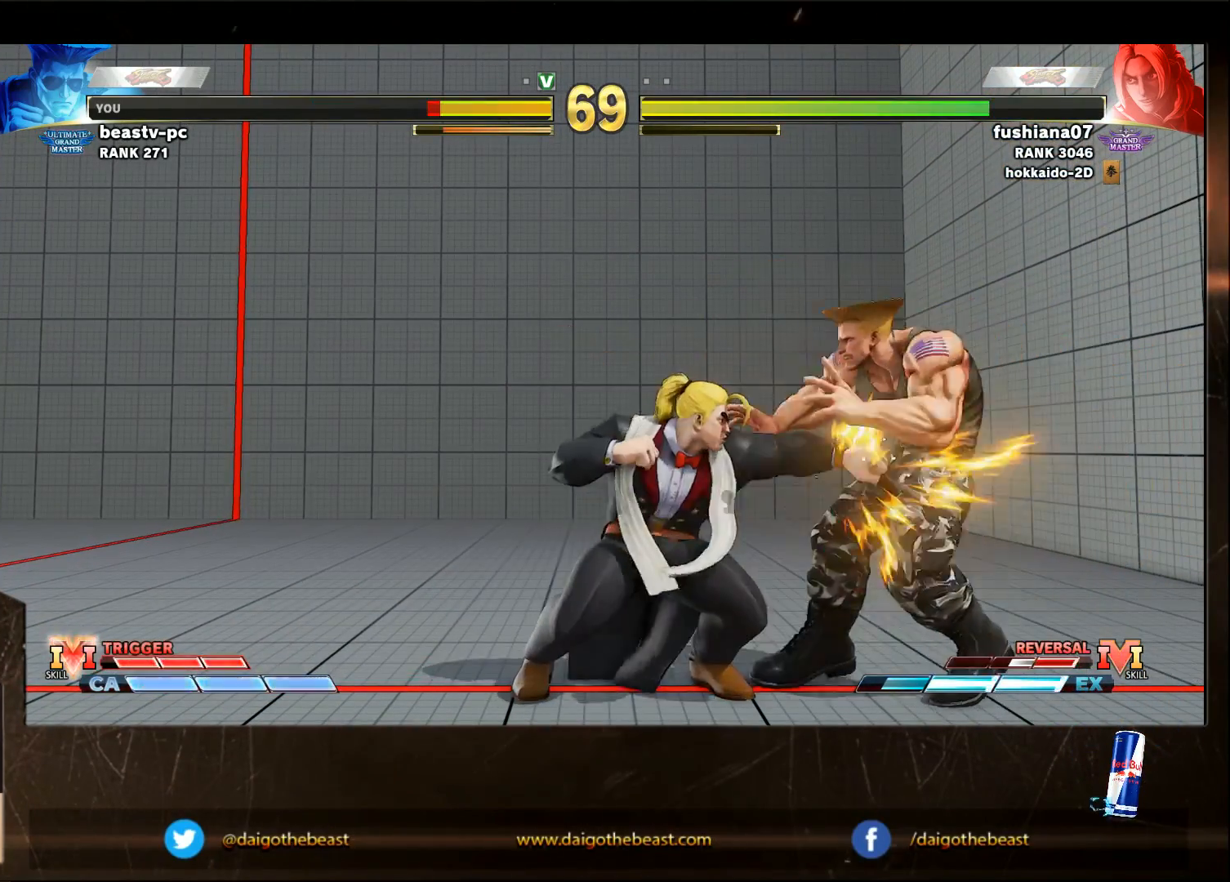
{"buttons": [], "left_stick": "down-right", "events": []}
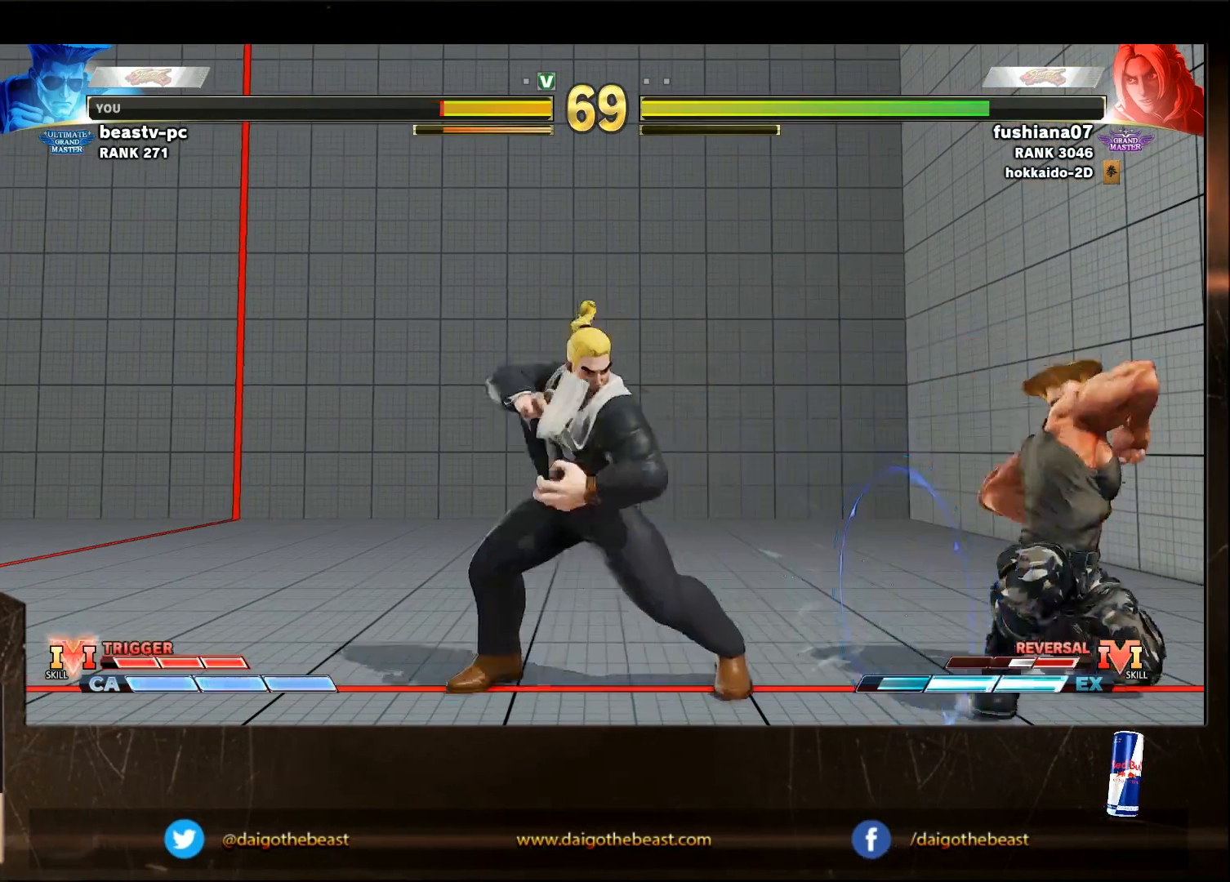
{"buttons": [], "left_stick": "down-right", "events": []}
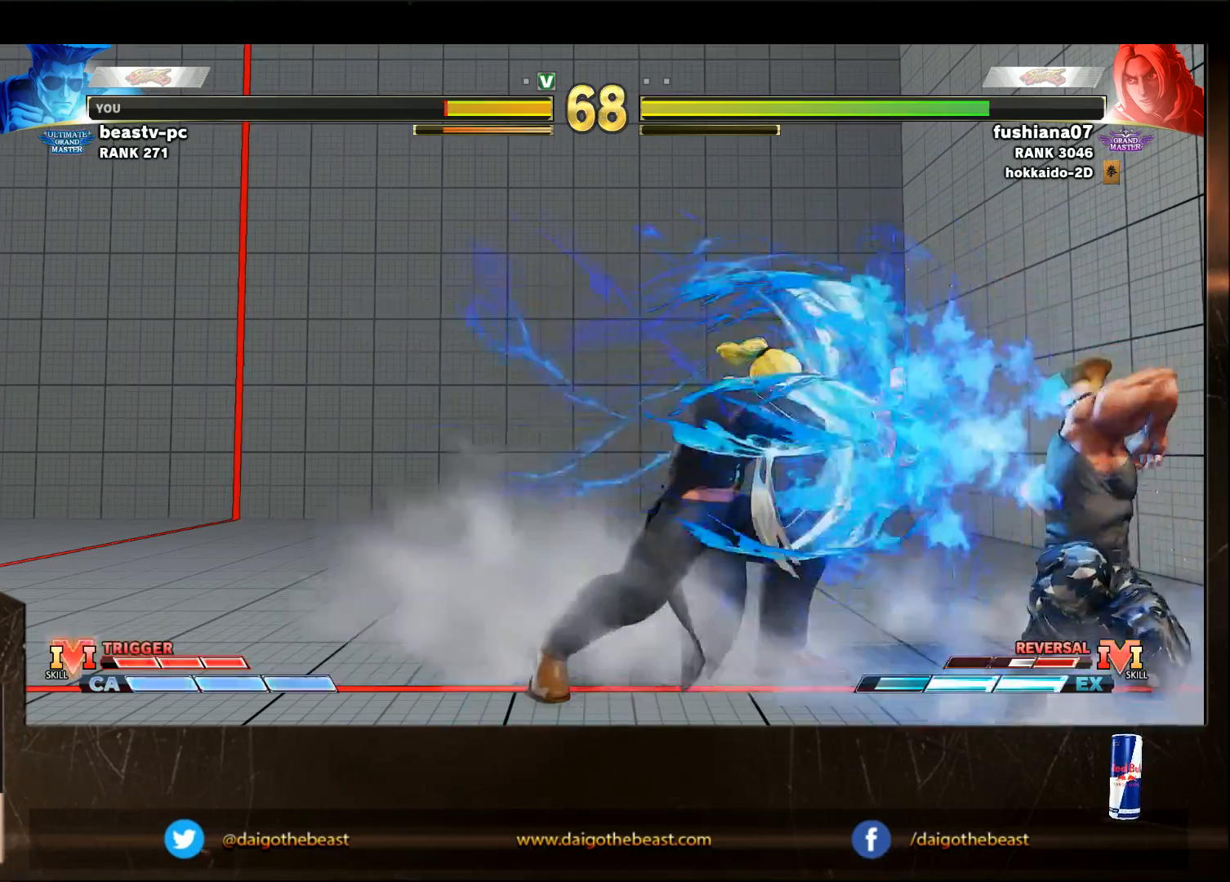
{"buttons": ["CIRCLE"], "left_stick": "down-right", "events": [[183, "left_stick", "left"], [400, "CIRCLE", "down"], [400, "left_stick", "down-right"]]}
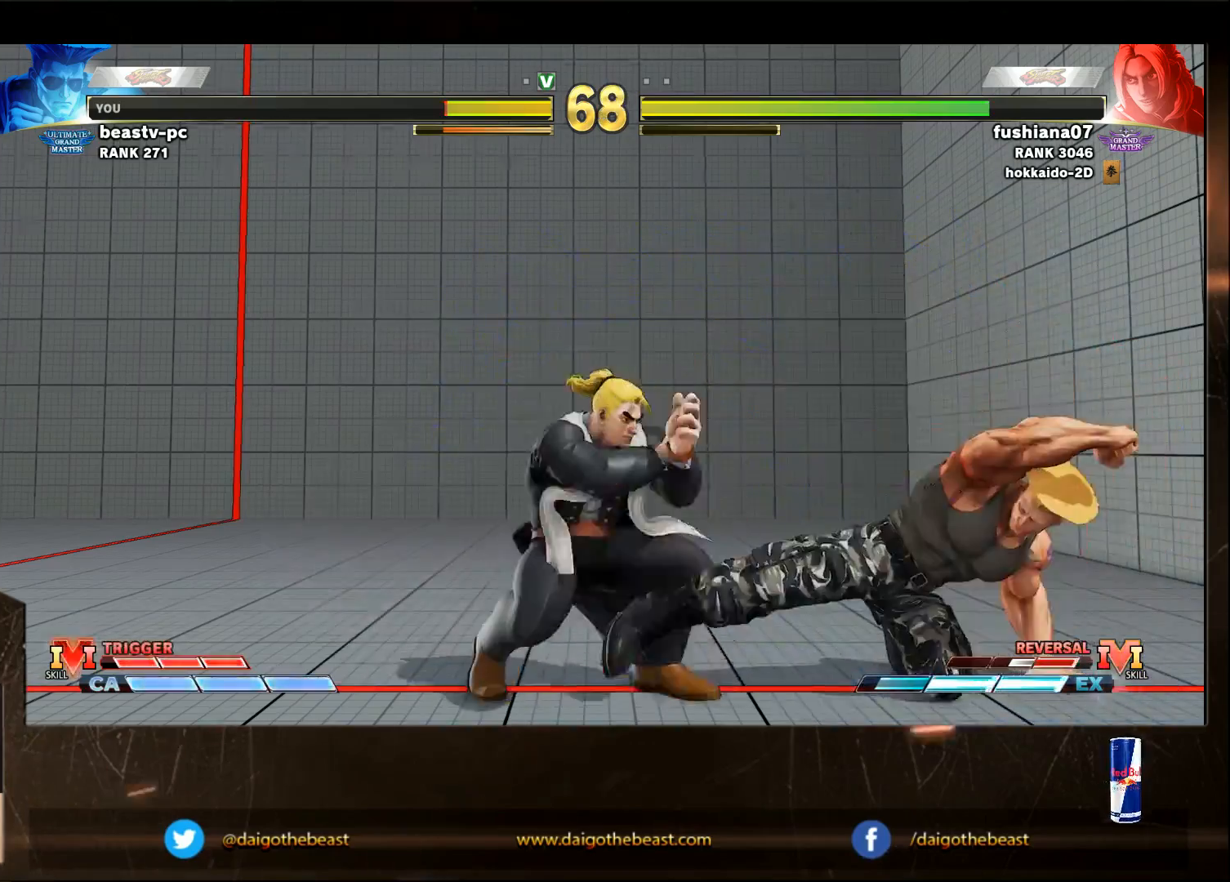
{"buttons": [], "left_stick": "down-right", "events": [[33, "CIRCLE", "up"]]}
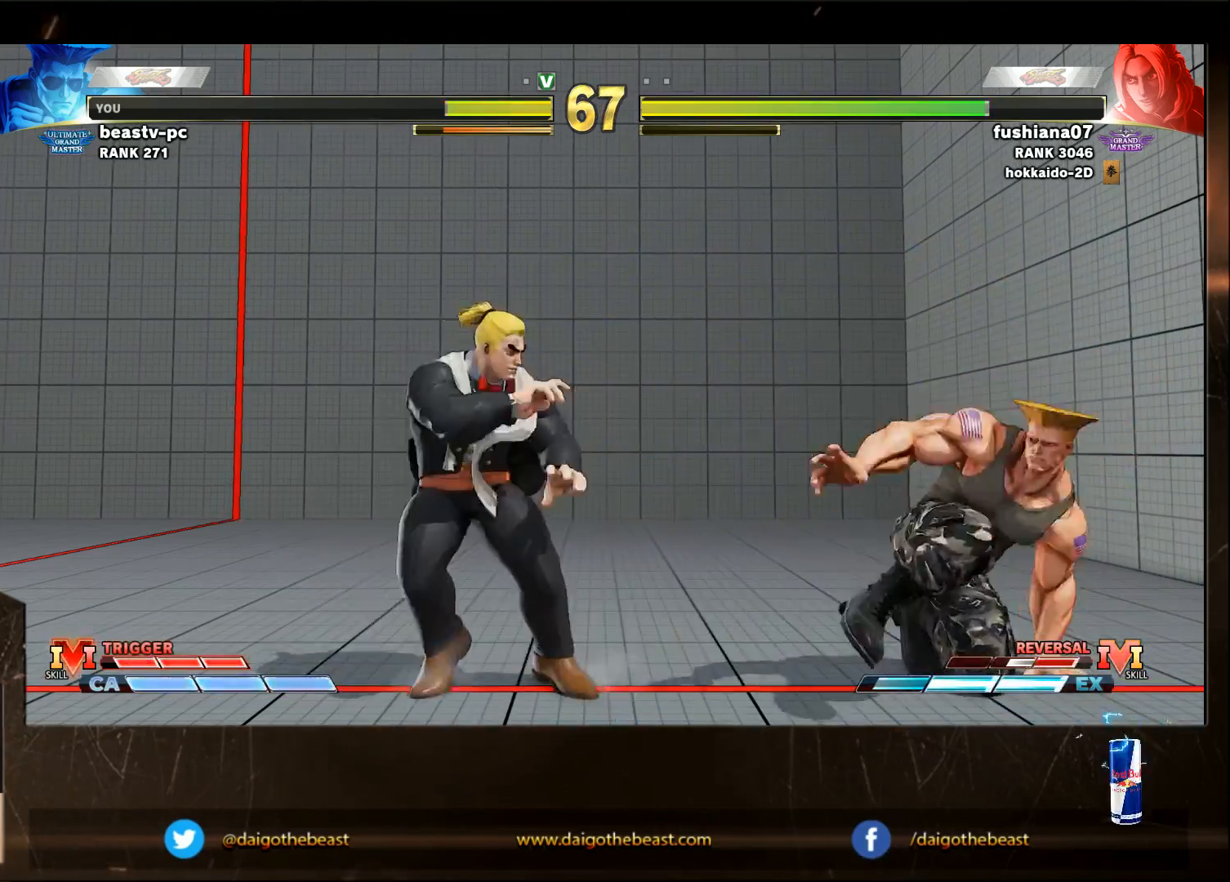
{"buttons": [], "left_stick": "down-right", "events": []}
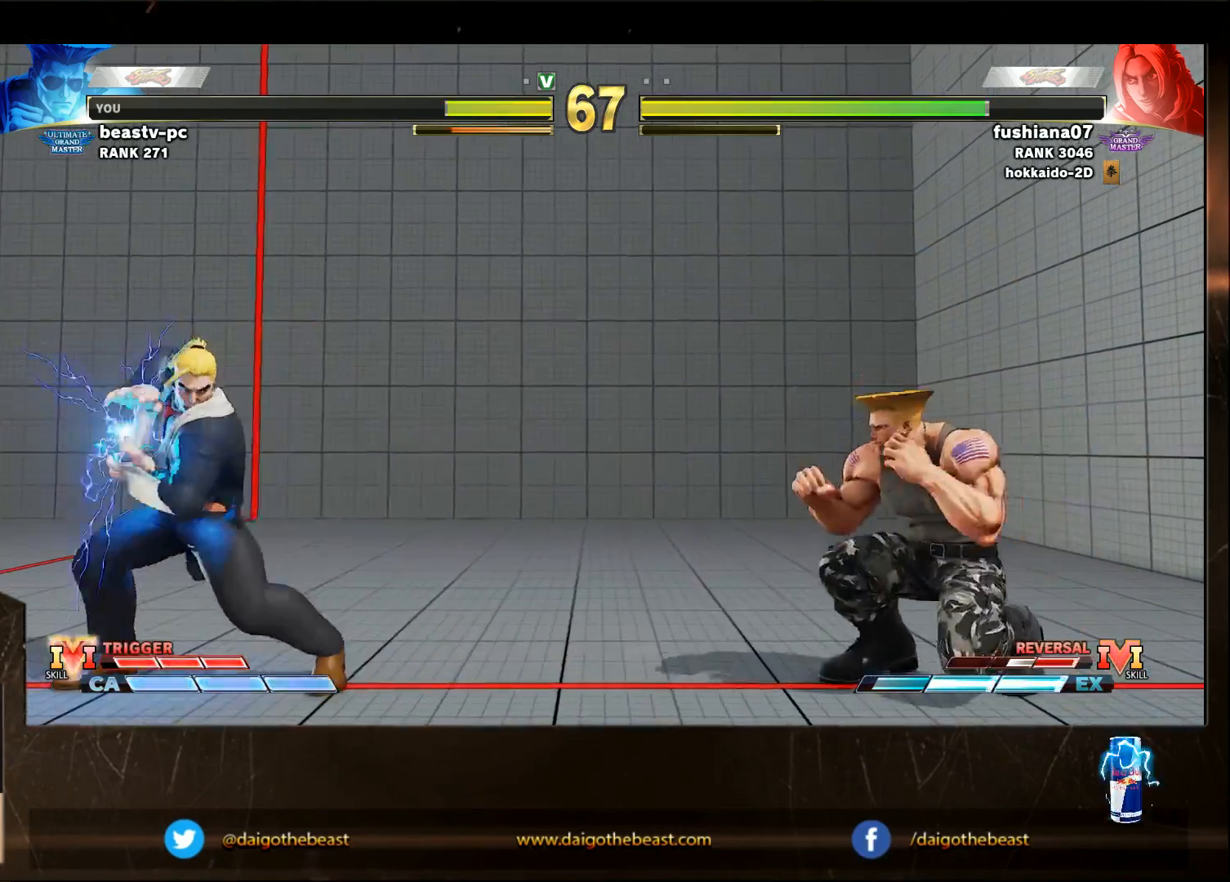
{"buttons": [], "left_stick": "down-right", "events": [[233, "left_stick", "center"], [400, "left_stick", "down-right"]]}